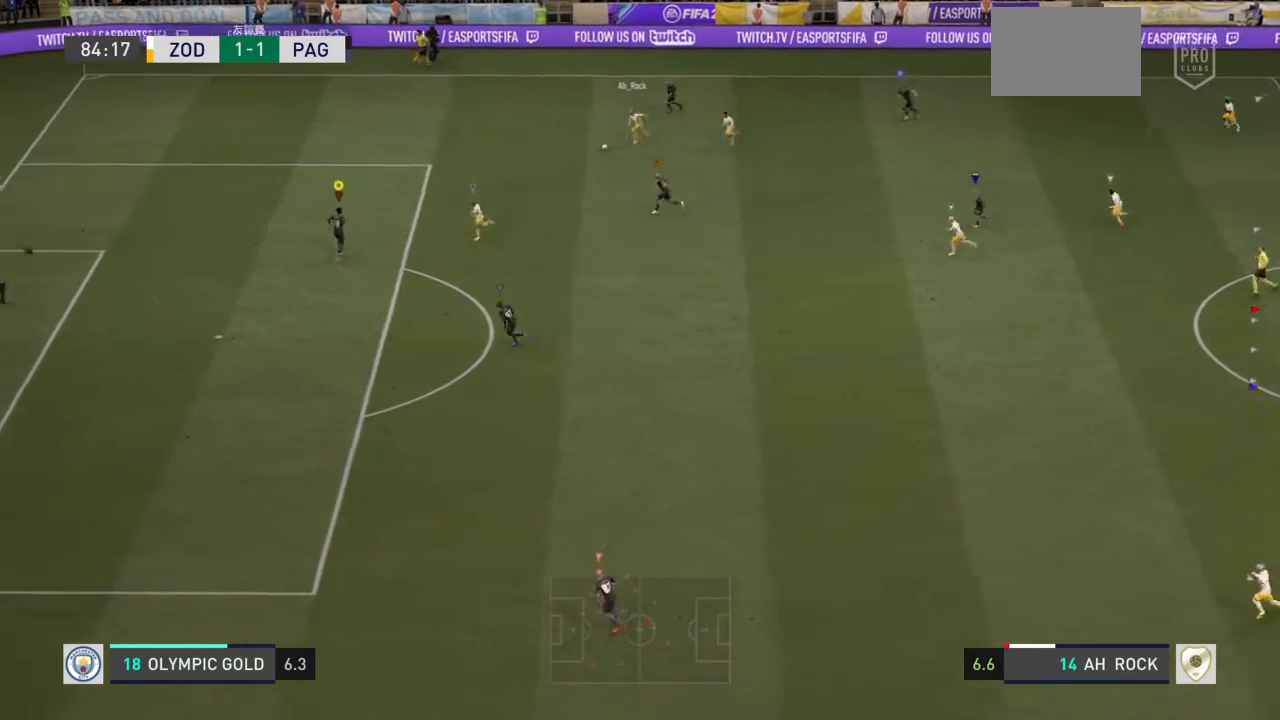
Gameplay with a controller (PlayStation layout); each line is a JSON object with the inputs held at the frame after it. "events" lists button and stick changes between this image and that frame as [ms after this image, input, new state], when the widget could be followed in between. Not read: L3 R3.
{"buttons": ["L2"], "left_stick": "down-left", "right_stick": "center", "events": [[33, "left_stick", "down-left"]]}
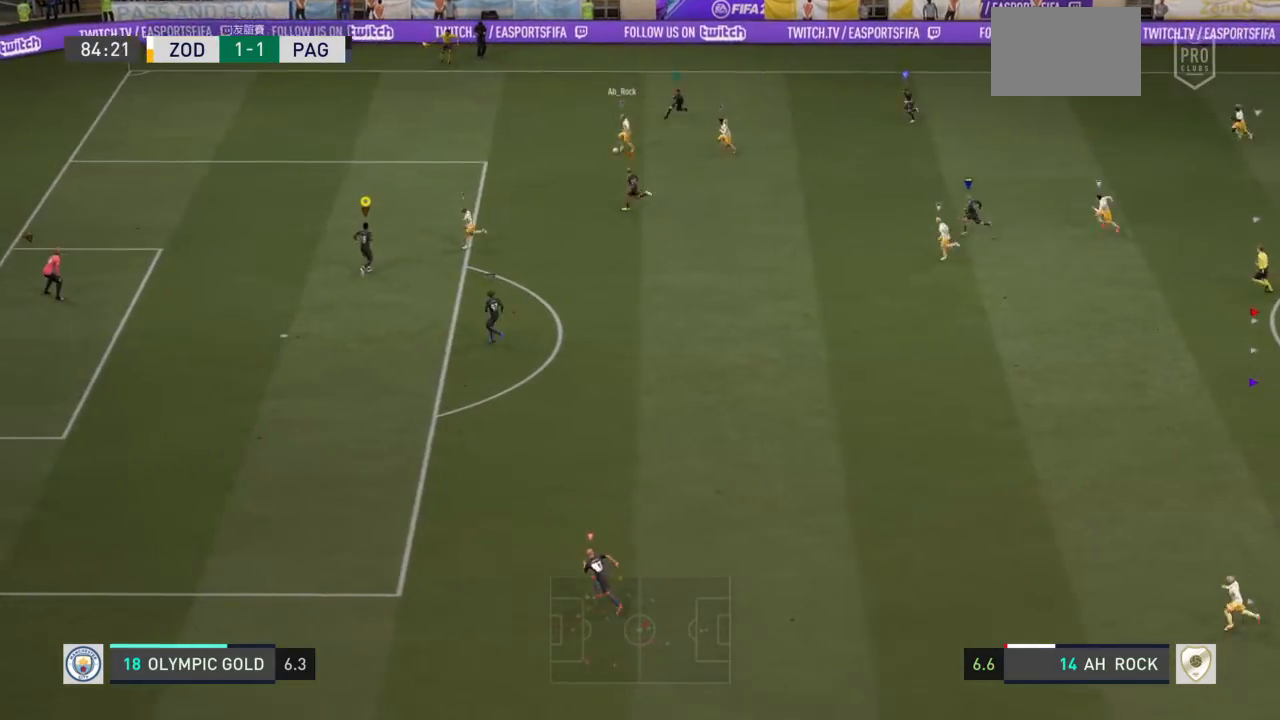
{"buttons": ["L2"], "left_stick": "down-left", "right_stick": "center", "events": []}
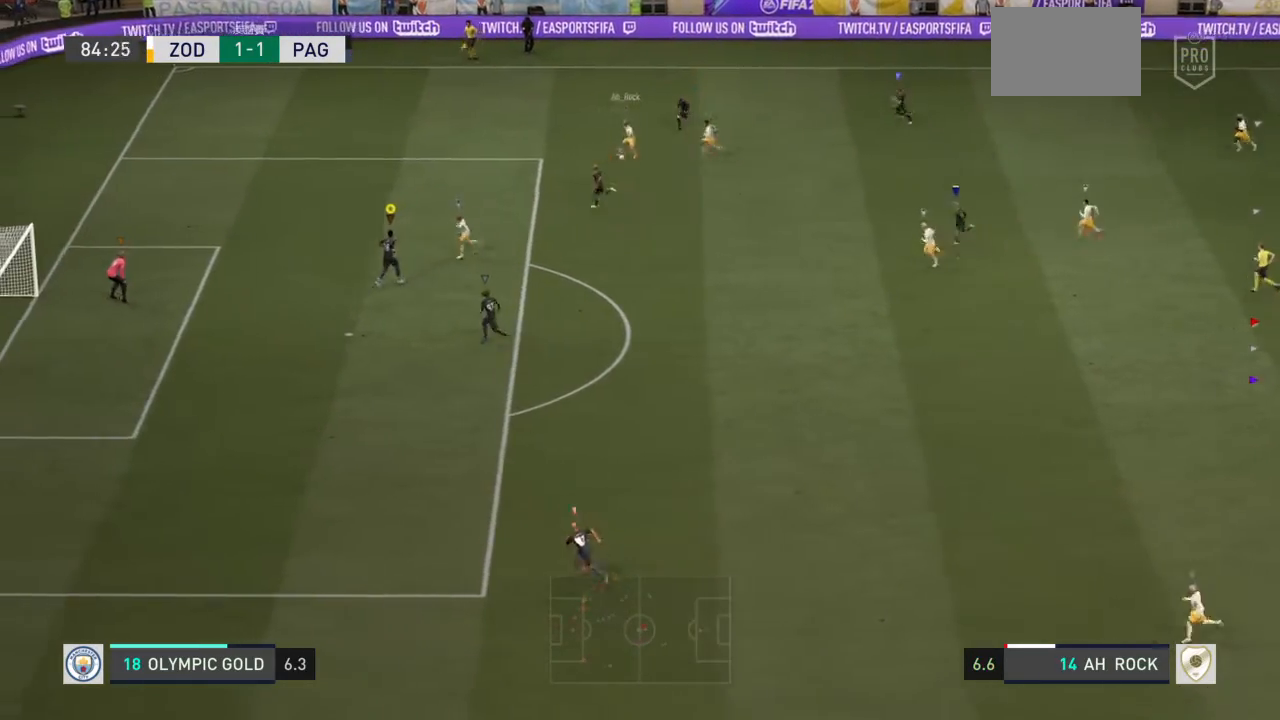
{"buttons": ["L2"], "left_stick": "down-left", "right_stick": "center", "events": [[167, "left_stick", "left"], [368, "left_stick", "down-left"]]}
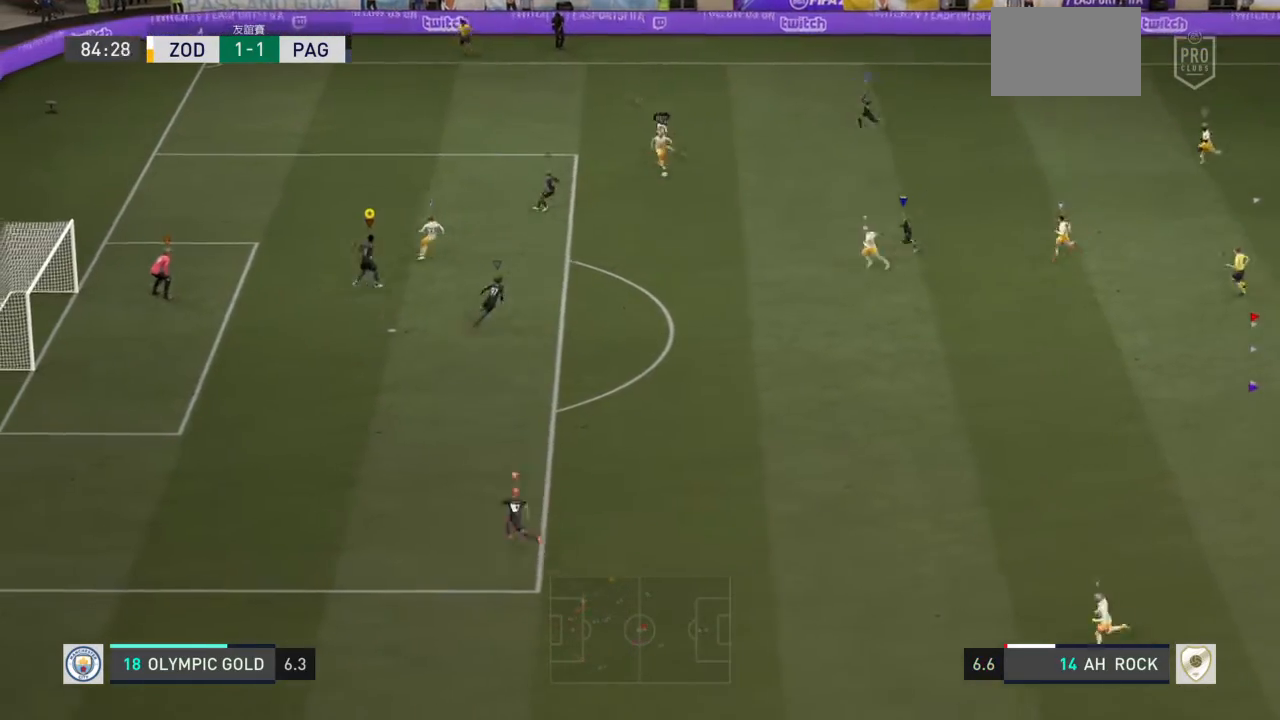
{"buttons": ["L2"], "left_stick": "up", "right_stick": "center", "events": [[167, "left_stick", "up-left"], [467, "left_stick", "up"]]}
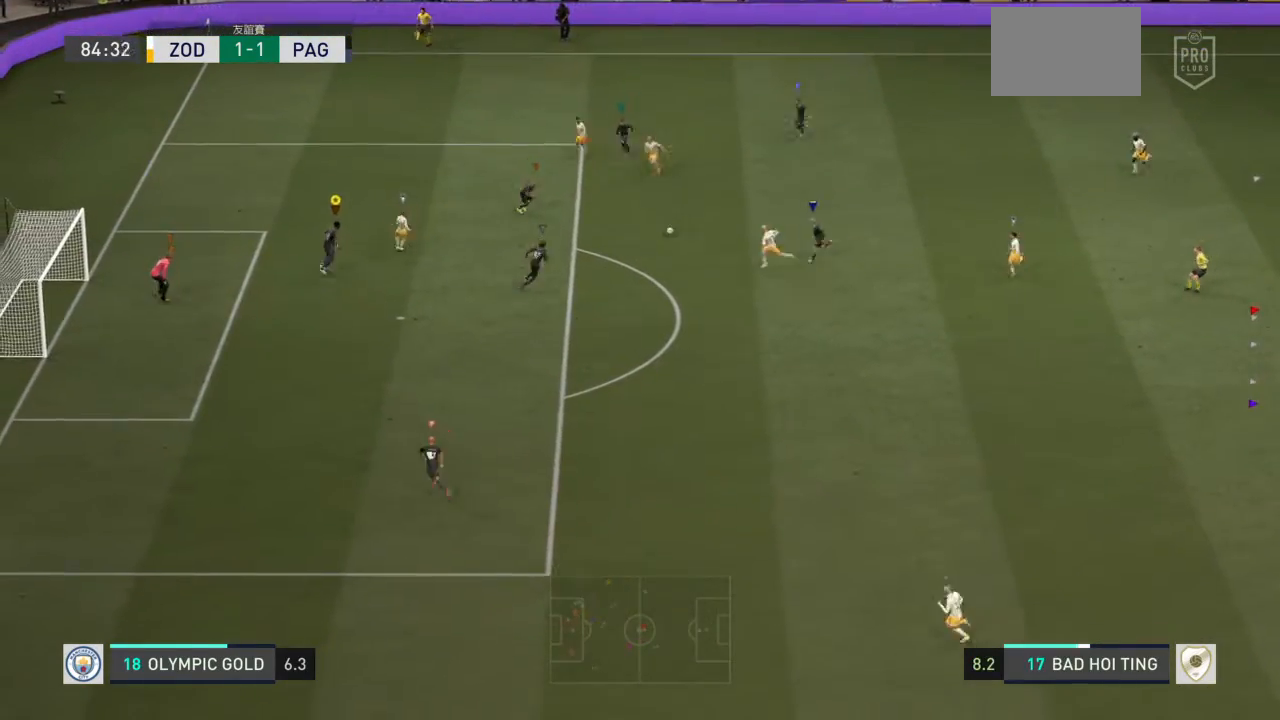
{"buttons": ["L2"], "left_stick": "down-right", "right_stick": "center"}